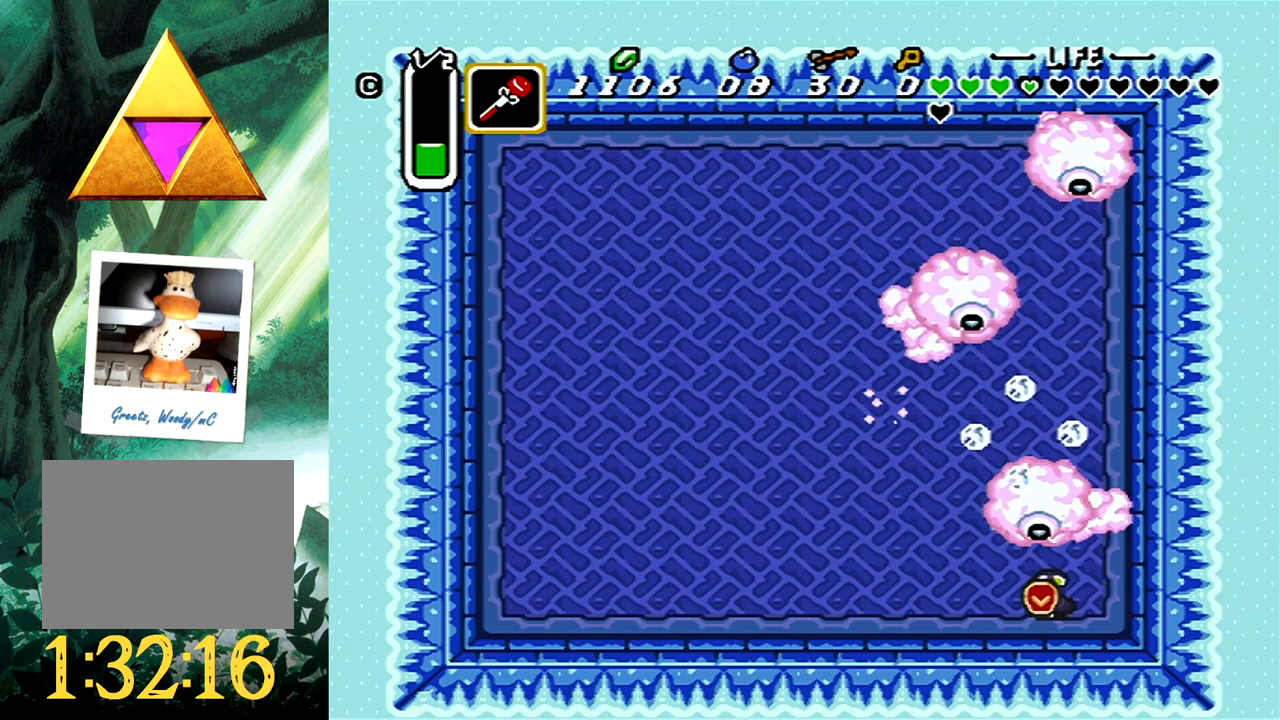
Gameplay with a controller (Xbox layout); each line is a JSON object with the inputs held at the frame after it. "events" lists button and stick changes between this image and that frame as [ms after this image, input, new state], when the widget could be followed in between. Not read: L2 R2 SHARE left_stick right_stick.
{"buttons": ["DPAD_LEFT"], "events": []}
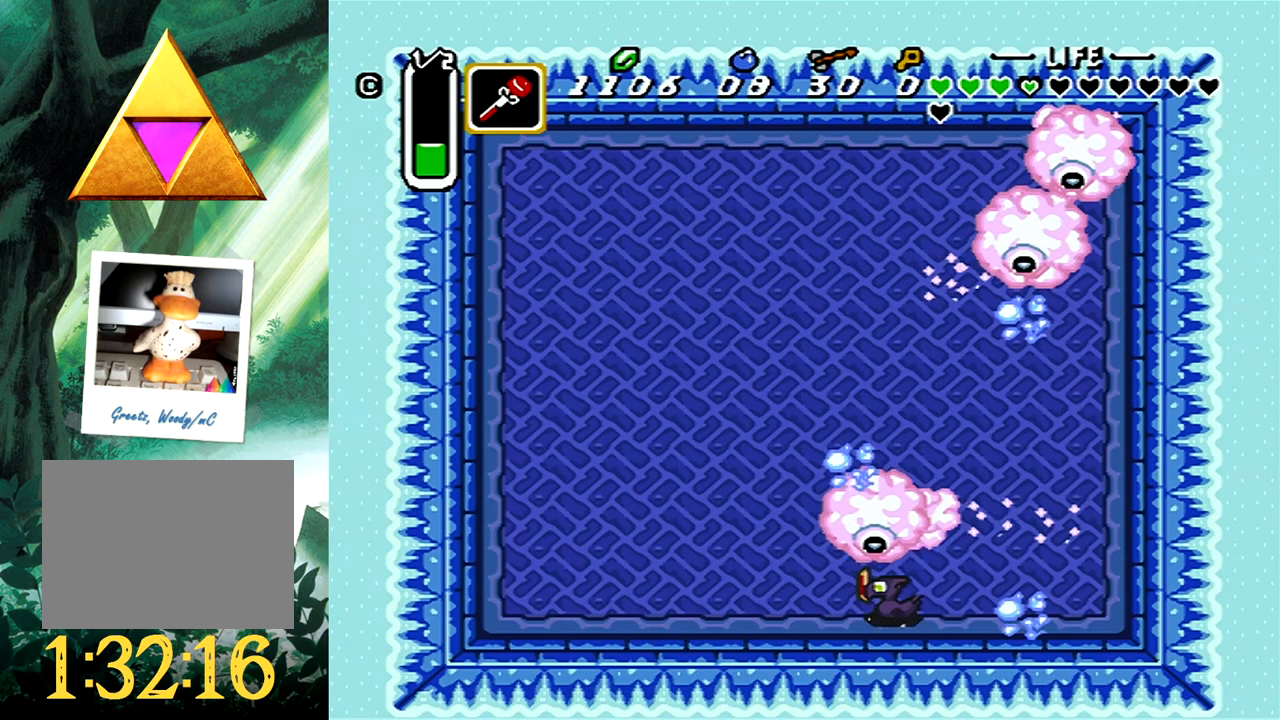
{"buttons": ["DPAD_DOWN", "DPAD_RIGHT"], "events": [[117, "DPAD_UP", "down"], [167, "DPAD_UP", "up"], [200, "DPAD_DOWN", "down"], [200, "DPAD_LEFT", "up"], [200, "DPAD_RIGHT", "down"]]}
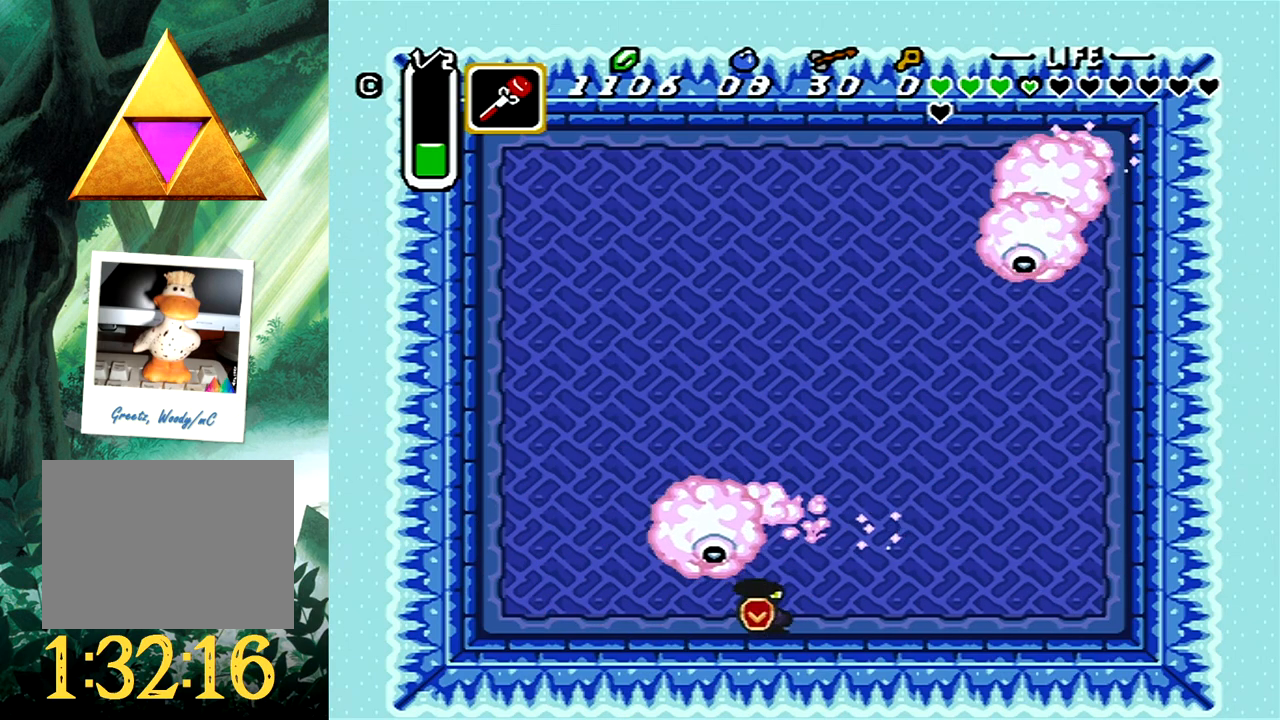
{"buttons": ["DPAD_RIGHT"], "events": [[433, "DPAD_DOWN", "up"]]}
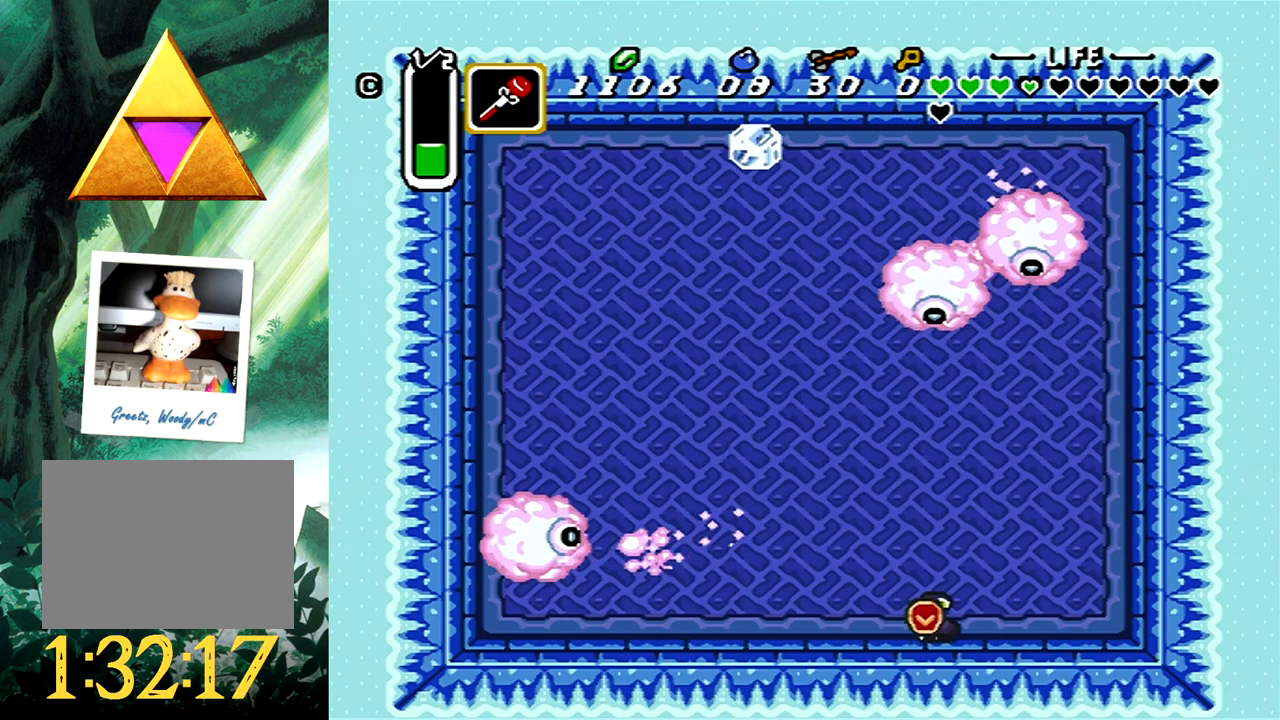
{"buttons": ["A", "DPAD_UP", "DPAD_LEFT"], "events": [[33, "DPAD_UP", "down"], [50, "A", "down"], [117, "DPAD_UP", "up"], [267, "DPAD_UP", "down"], [333, "DPAD_RIGHT", "up"], [333, "DPAD_UP", "up"], [433, "DPAD_UP", "down"], [467, "DPAD_LEFT", "down"]]}
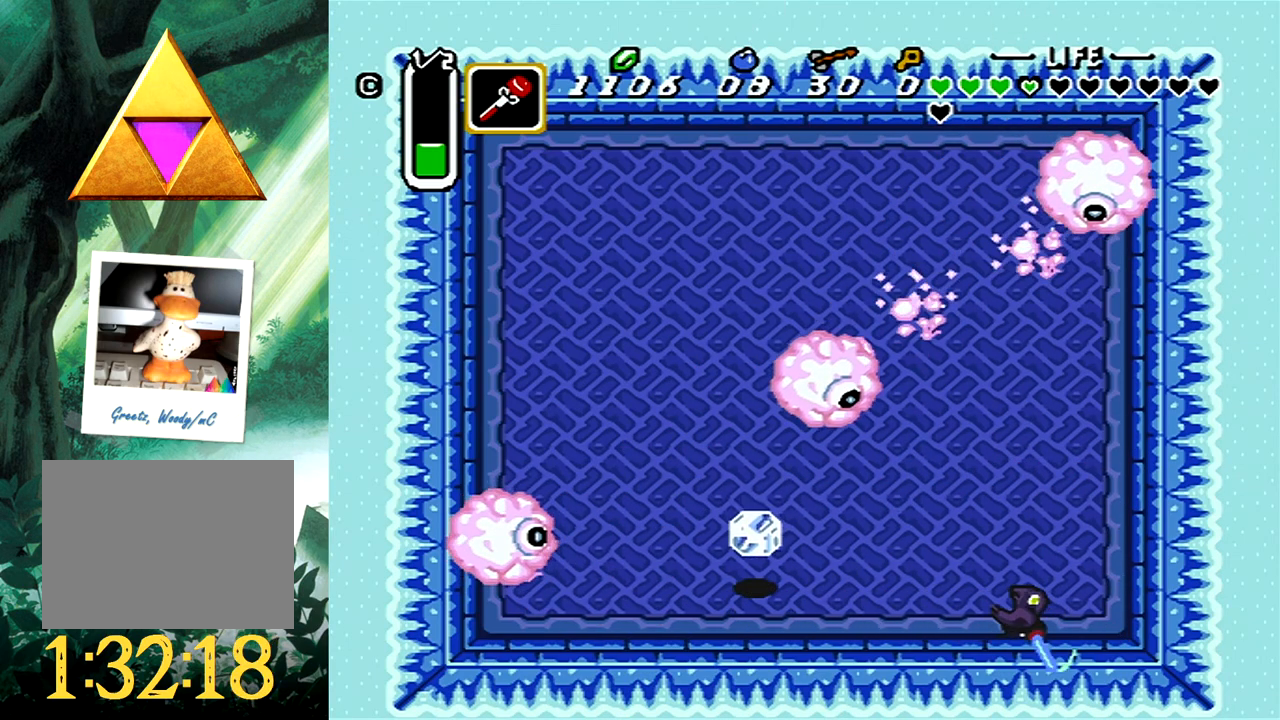
{"buttons": ["A", "DPAD_UP", "DPAD_RIGHT"], "events": [[217, "DPAD_LEFT", "up"], [333, "DPAD_RIGHT", "down"]]}
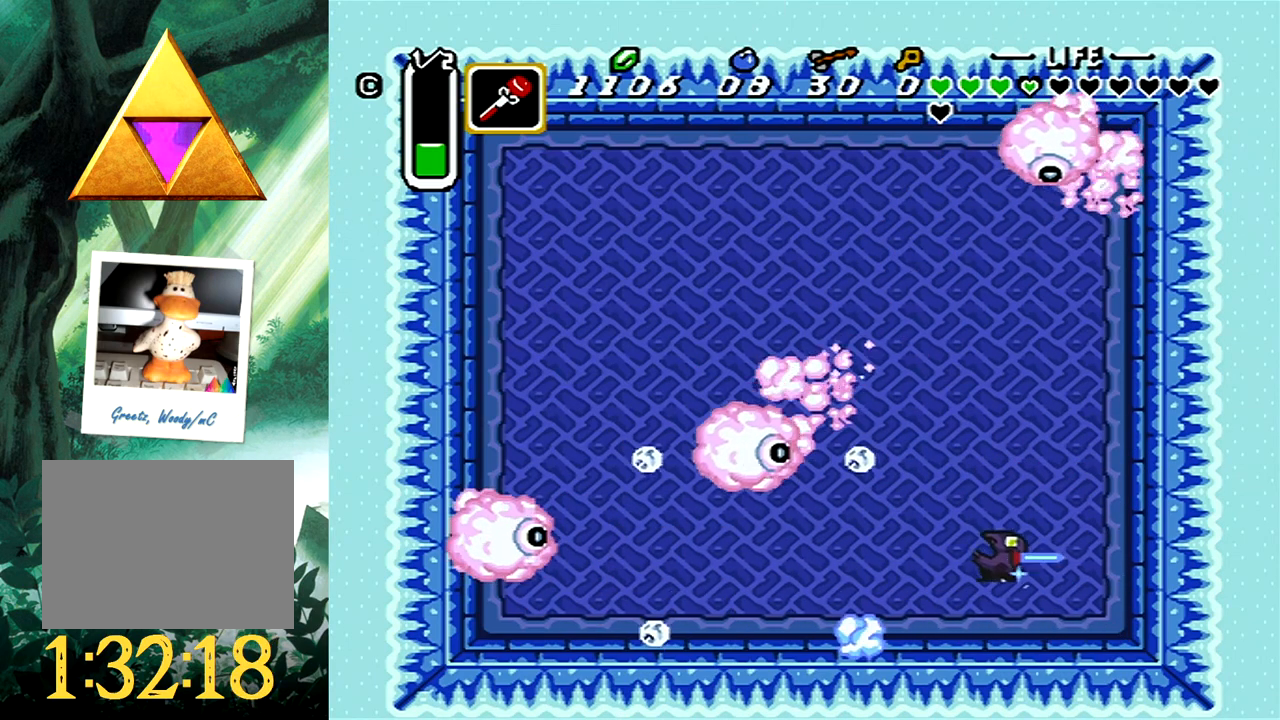
{"buttons": ["A", "DPAD_UP", "DPAD_LEFT"], "events": [[233, "DPAD_RIGHT", "up"], [283, "DPAD_LEFT", "down"]]}
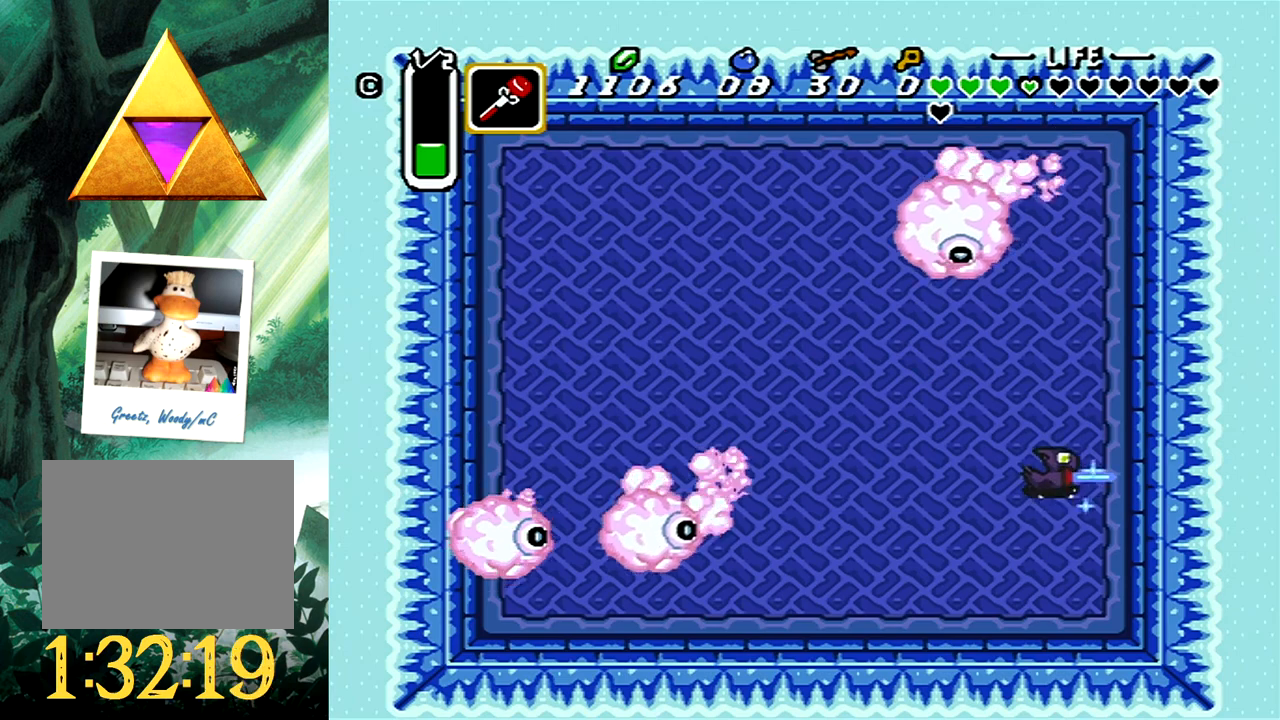
{"buttons": ["DPAD_UP", "DPAD_LEFT"], "events": [[467, "A", "up"]]}
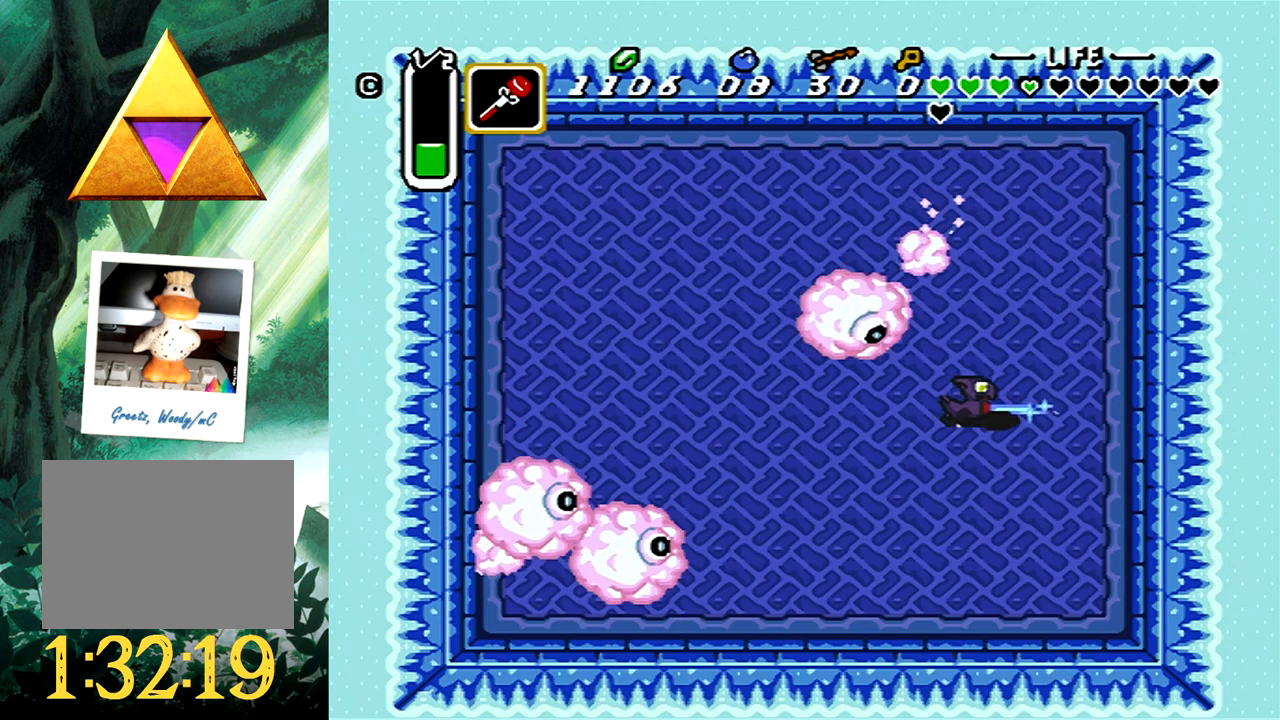
{"buttons": ["DPAD_RIGHT"], "events": [[67, "DPAD_UP", "up"], [117, "DPAD_UP", "down"], [150, "DPAD_LEFT", "up"], [183, "DPAD_UP", "up"], [200, "DPAD_UP", "down"], [217, "DPAD_RIGHT", "down"], [433, "DPAD_UP", "up"]]}
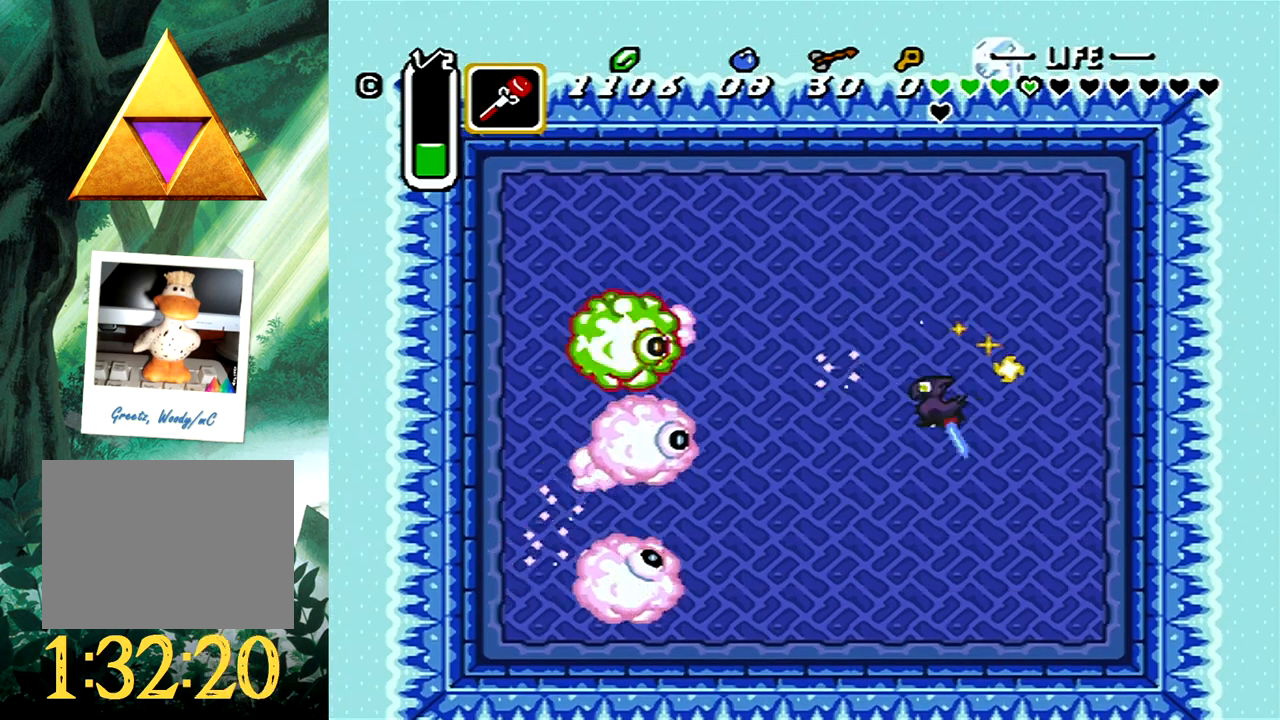
{"buttons": ["A", "DPAD_DOWN"], "events": [[133, "DPAD_DOWN", "down"], [233, "A", "down"], [300, "DPAD_RIGHT", "up"]]}
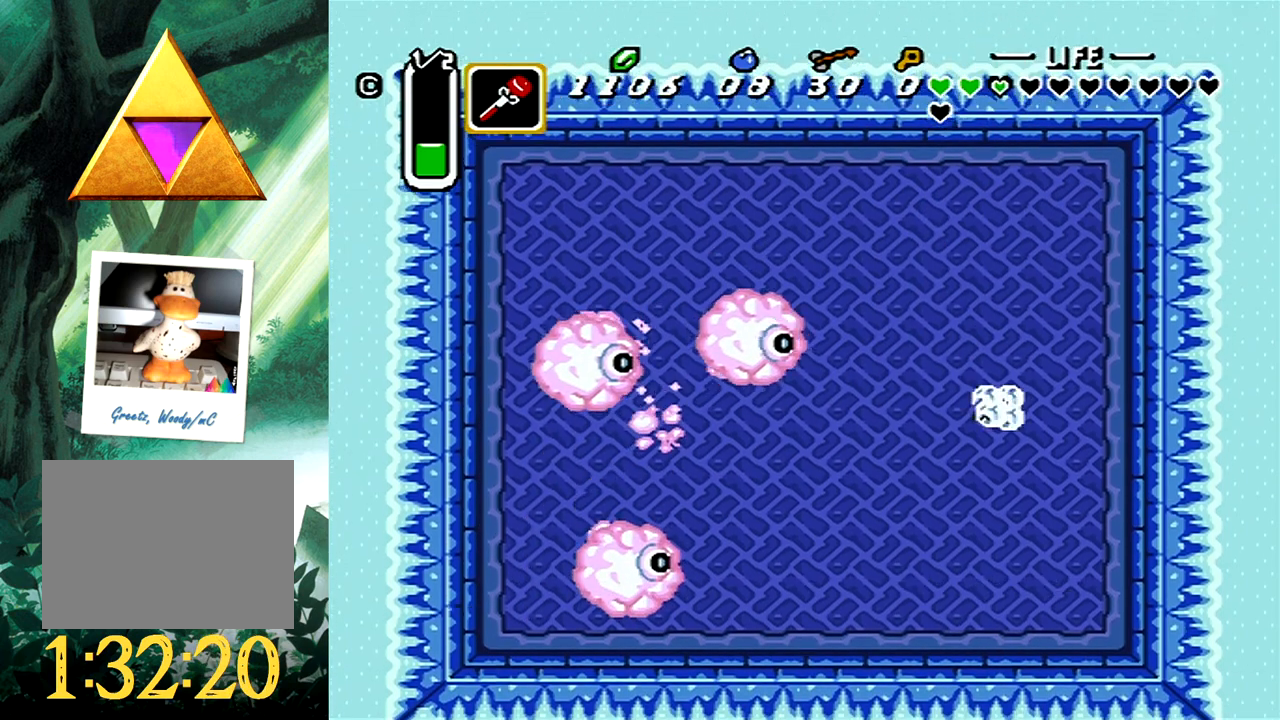
{"buttons": ["A", "DPAD_DOWN", "DPAD_RIGHT"], "events": [[200, "DPAD_RIGHT", "down"], [267, "A", "up"], [350, "A", "down"]]}
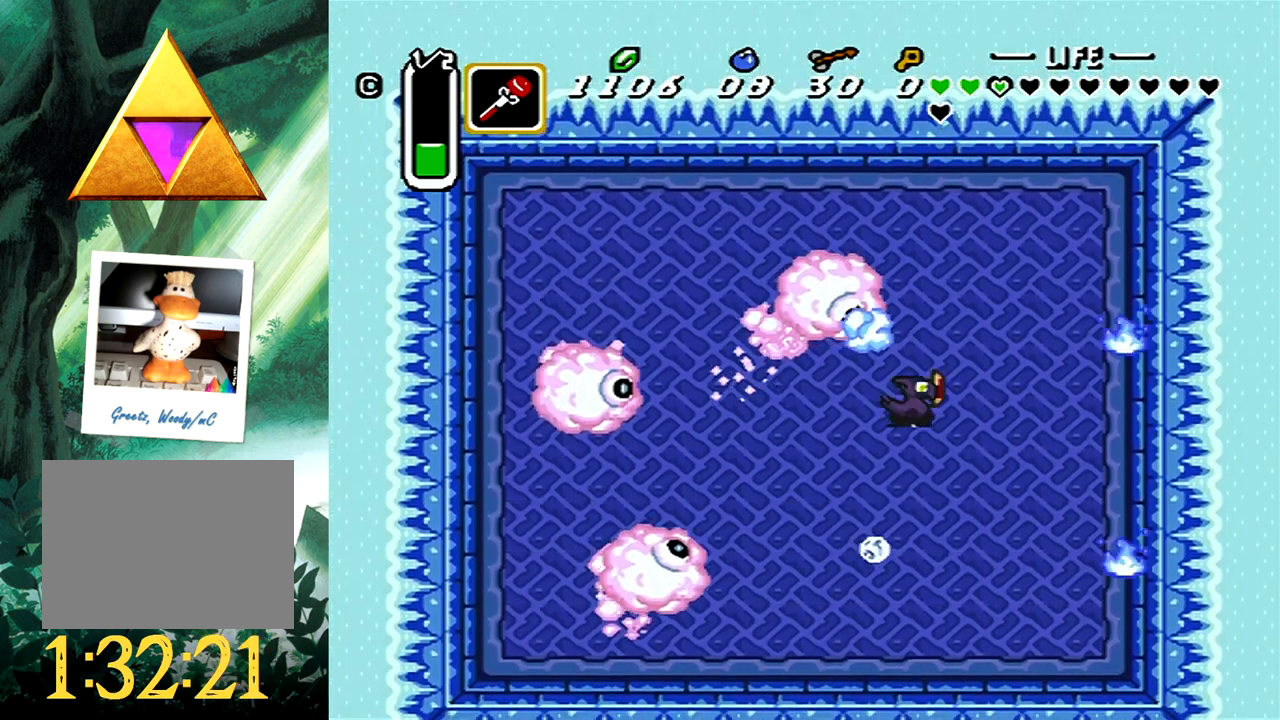
{"buttons": ["A", "DPAD_DOWN", "DPAD_RIGHT"], "events": []}
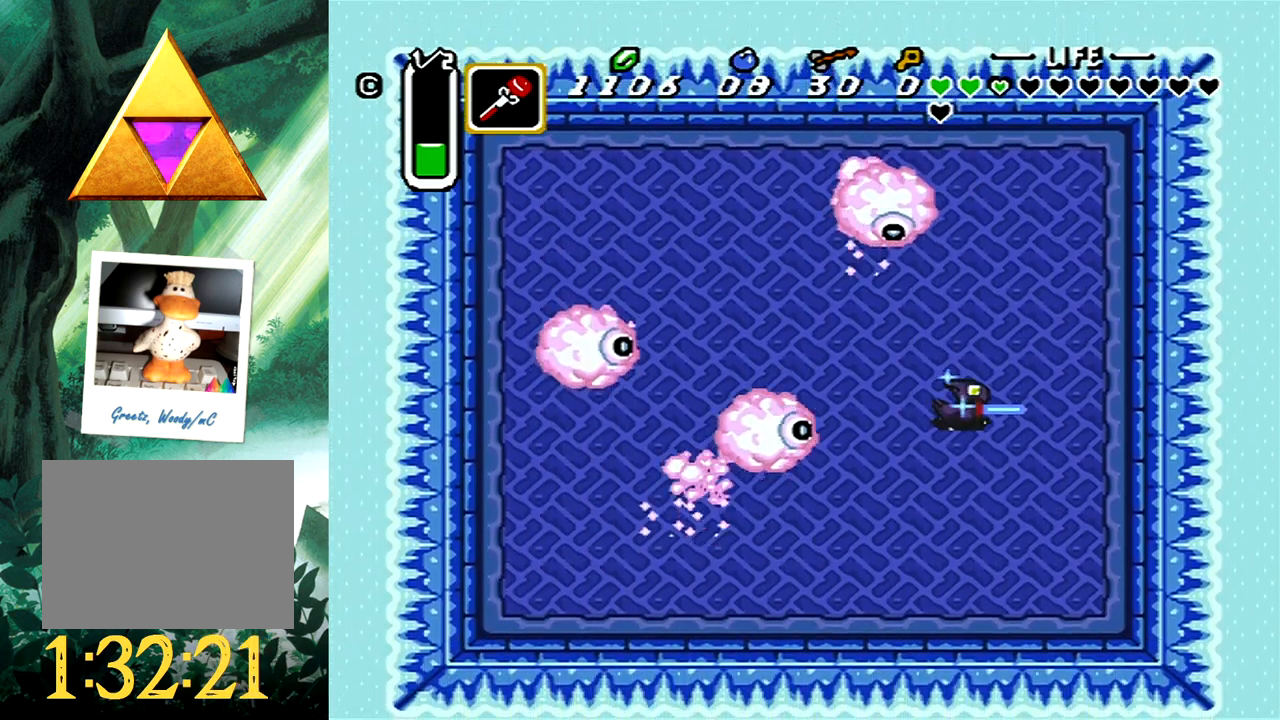
{"buttons": ["A", "DPAD_DOWN", "DPAD_LEFT"], "events": [[150, "DPAD_RIGHT", "up"], [367, "DPAD_LEFT", "down"]]}
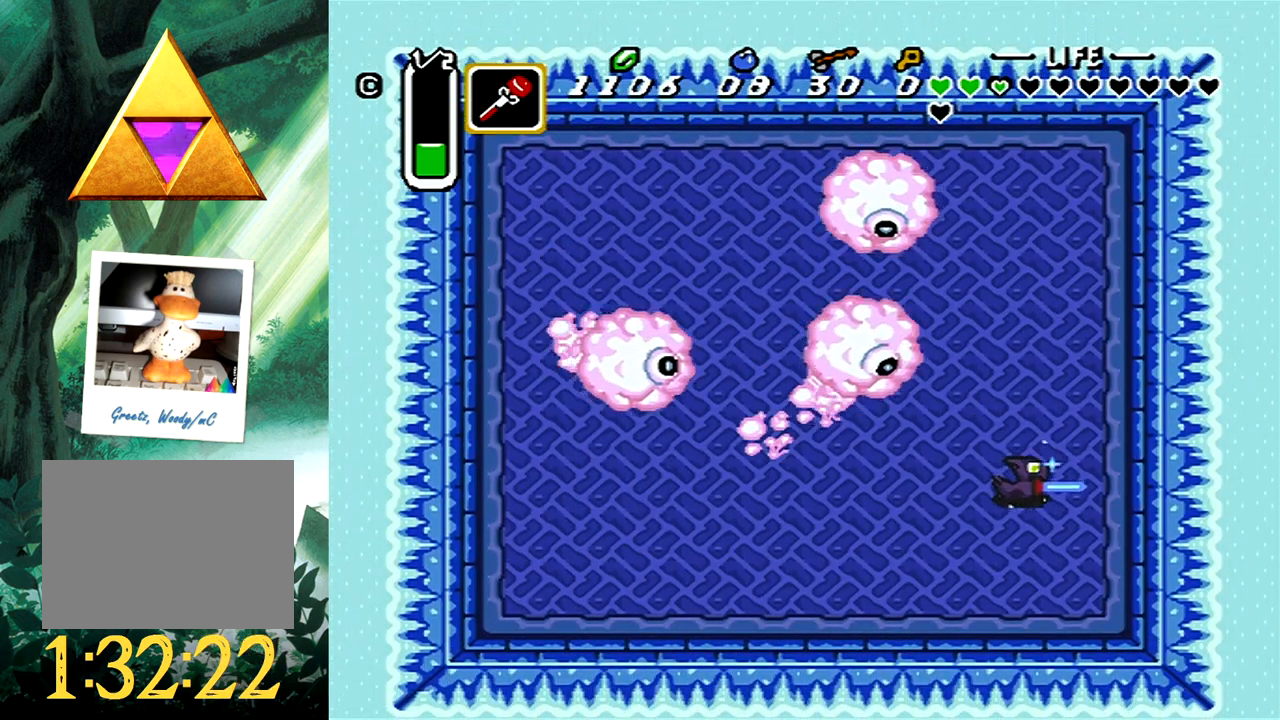
{"buttons": ["A", "DPAD_LEFT"], "events": [[467, "DPAD_DOWN", "up"]]}
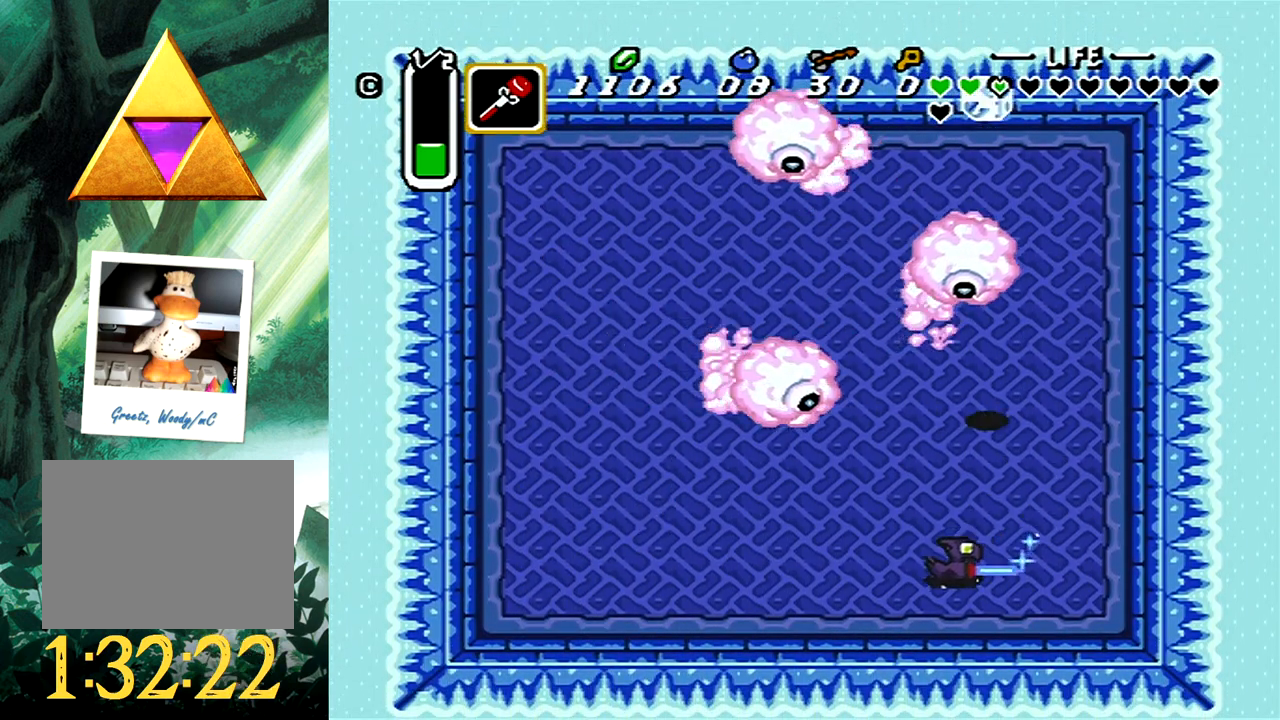
{"buttons": ["A", "DPAD_LEFT"], "events": []}
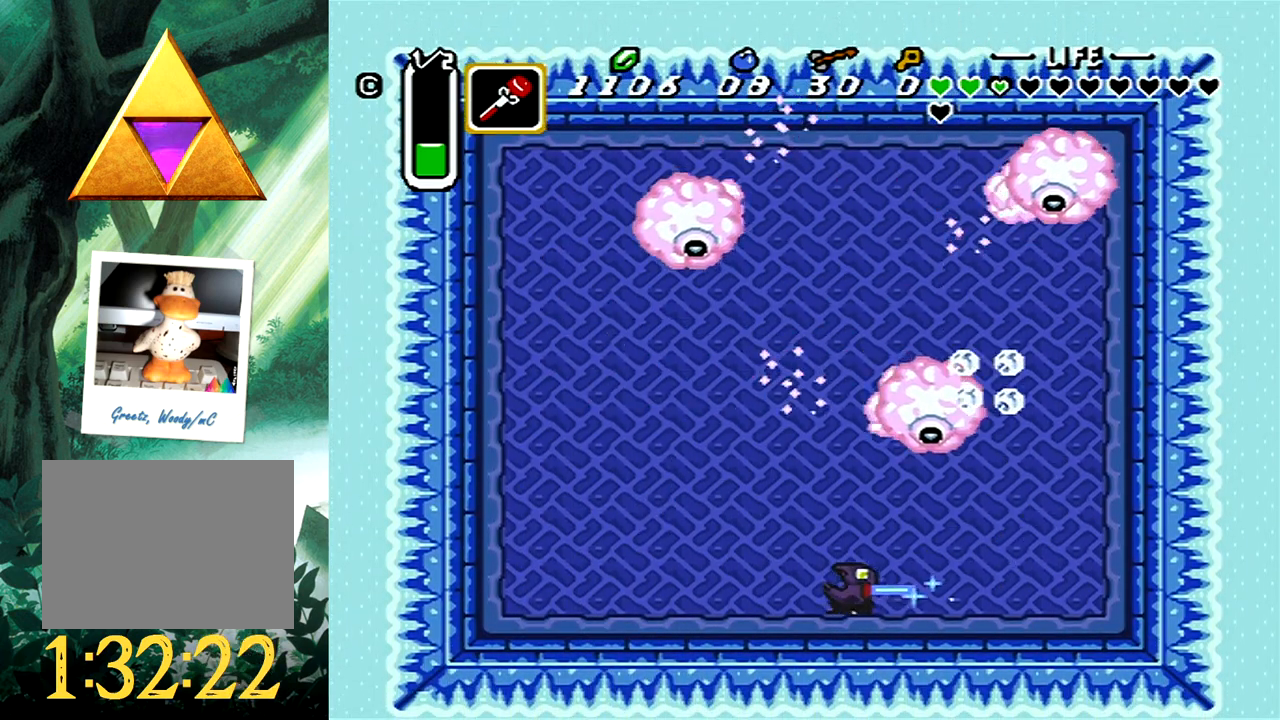
{"buttons": ["A", "DPAD_UP", "DPAD_LEFT"], "events": [[233, "DPAD_DOWN", "down"], [333, "DPAD_DOWN", "up"], [433, "DPAD_UP", "down"]]}
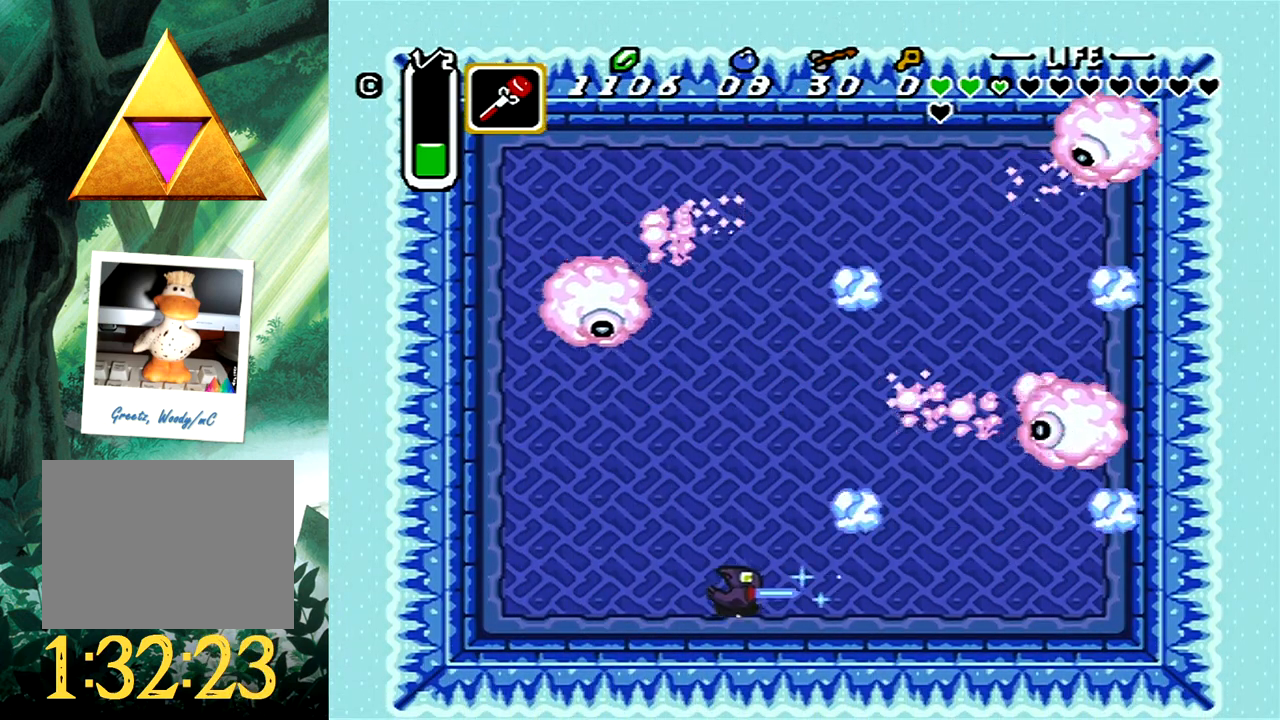
{"buttons": [], "events": [[133, "DPAD_LEFT", "up"], [217, "DPAD_LEFT", "down"], [333, "DPAD_LEFT", "up"], [450, "A", "up"], [450, "DPAD_UP", "up"]]}
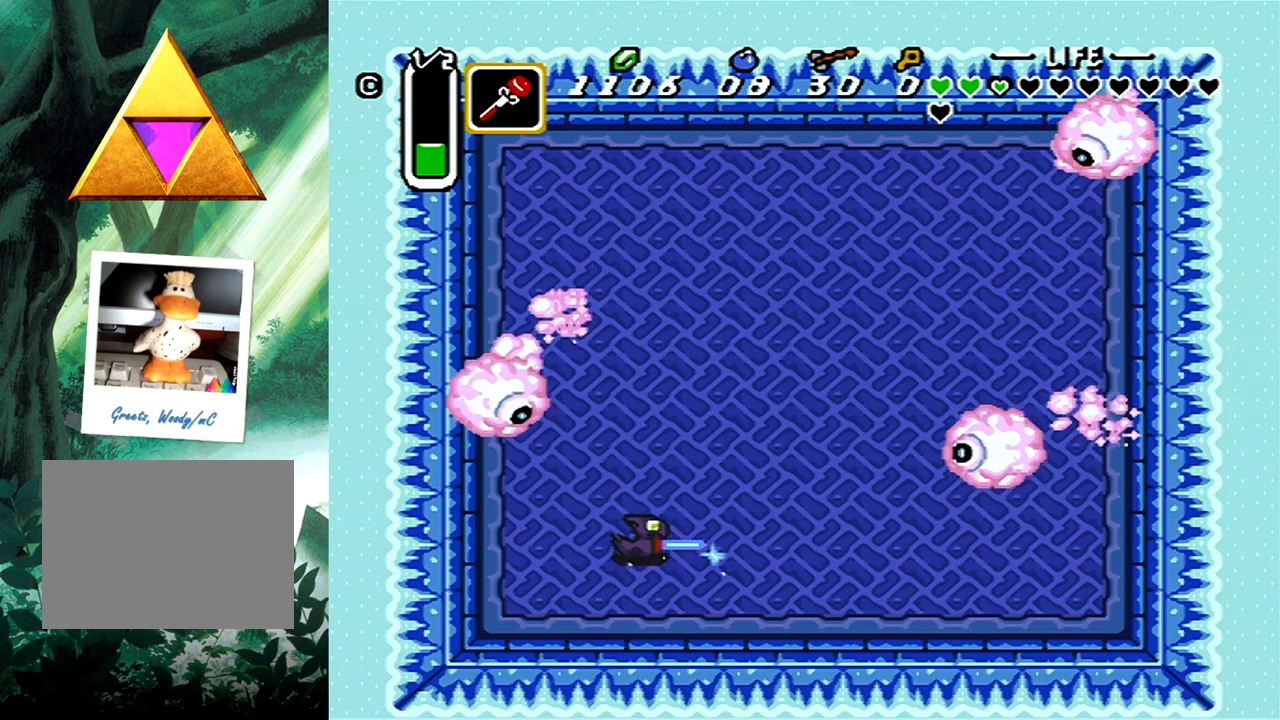
{"buttons": ["DPAD_DOWN", "DPAD_LEFT"], "events": [[250, "DPAD_DOWN", "down"], [300, "DPAD_LEFT", "down"]]}
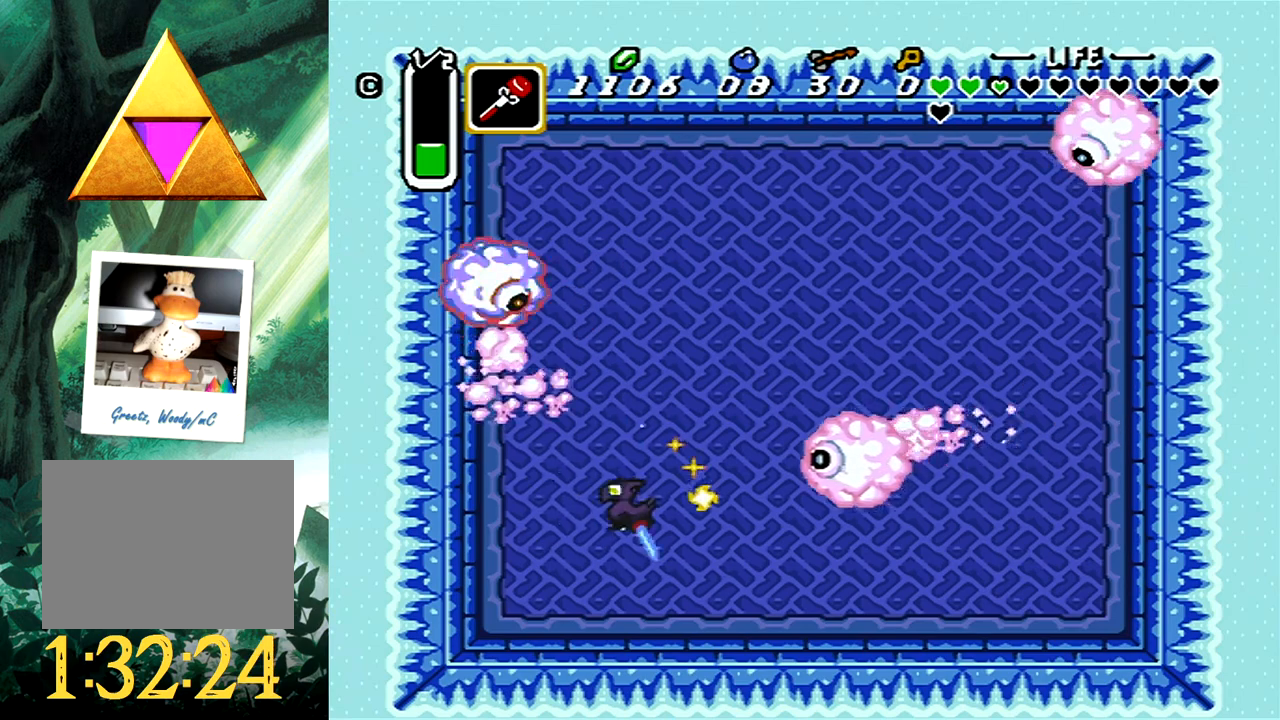
{"buttons": ["DPAD_DOWN", "DPAD_RIGHT"], "events": [[67, "DPAD_LEFT", "up"], [150, "DPAD_RIGHT", "down"]]}
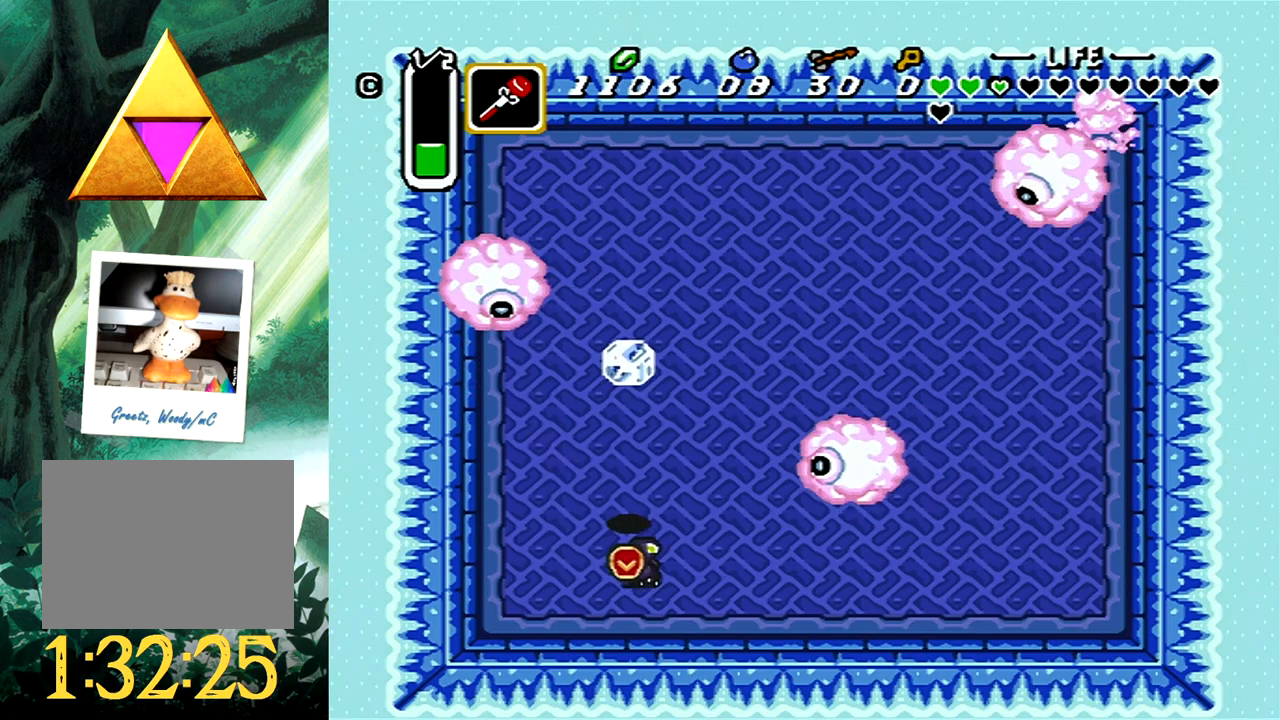
{"buttons": ["START"], "events": [[183, "DPAD_RIGHT", "up"], [233, "DPAD_LEFT", "down"], [283, "DPAD_DOWN", "up"], [283, "START", "down"], [417, "DPAD_LEFT", "up"]]}
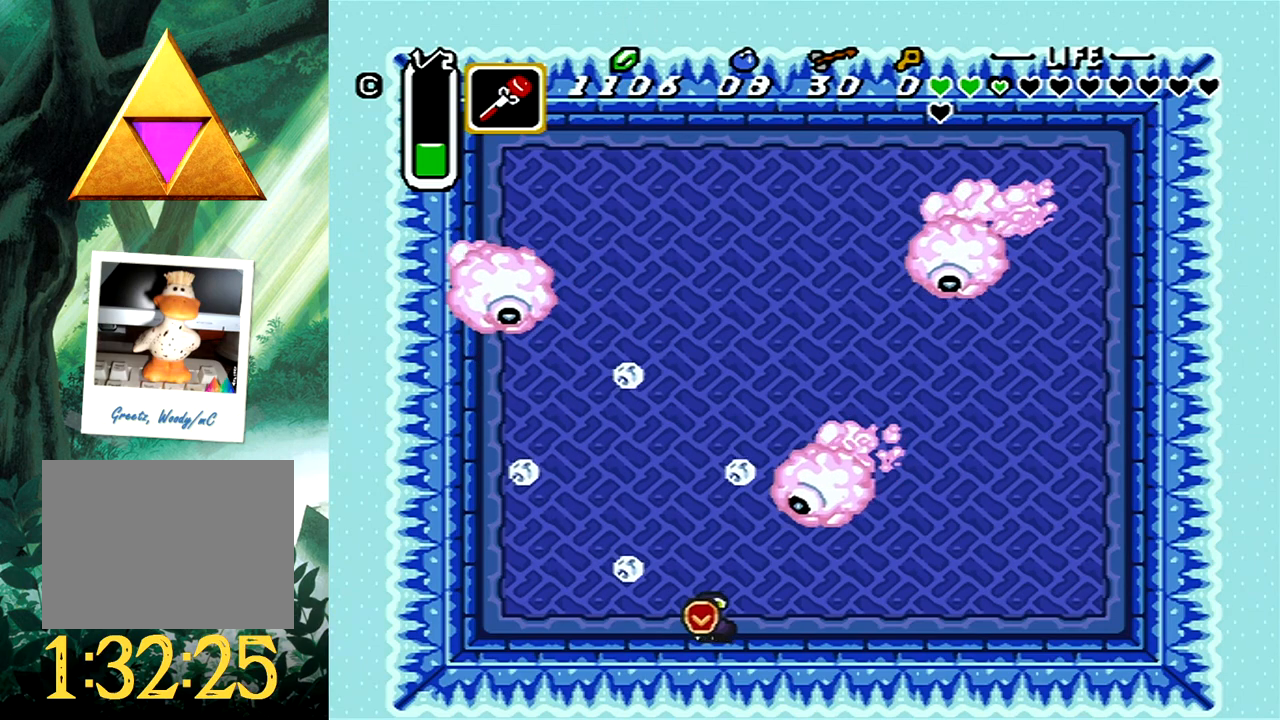
{"buttons": [], "events": [[67, "START", "up"]]}
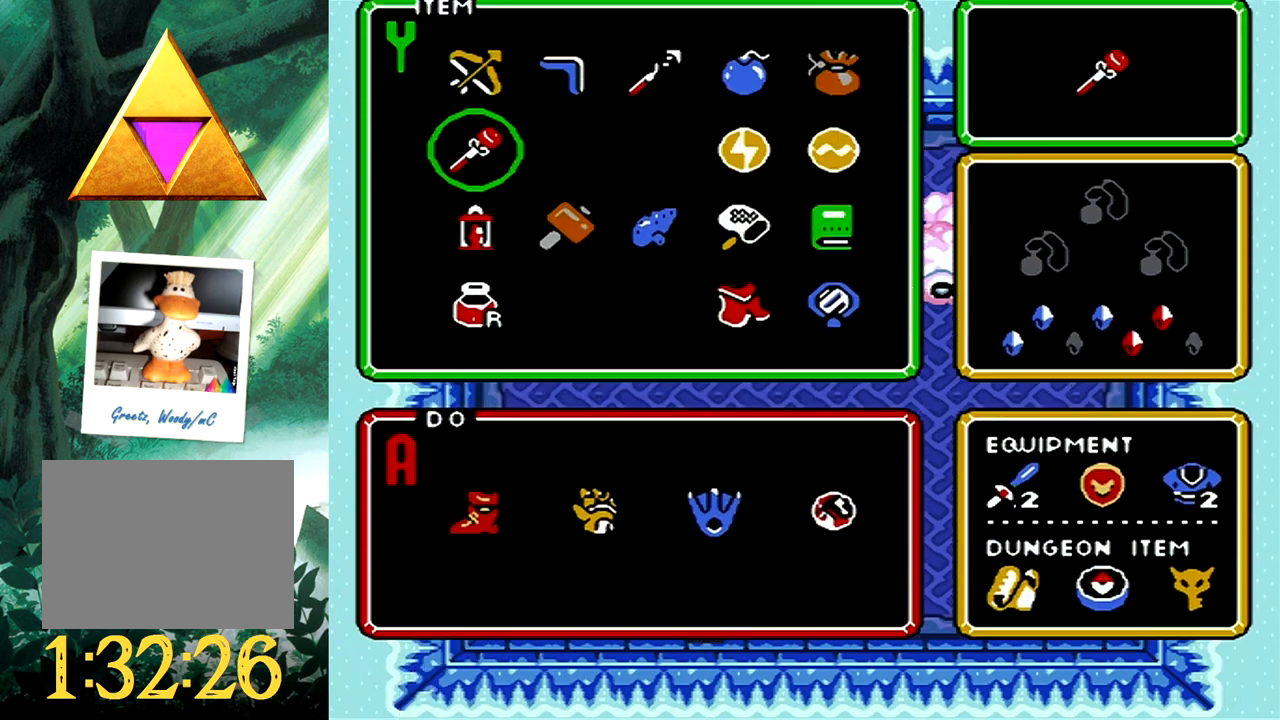
{"buttons": [], "events": [[217, "DPAD_DOWN", "down"], [317, "DPAD_DOWN", "up"]]}
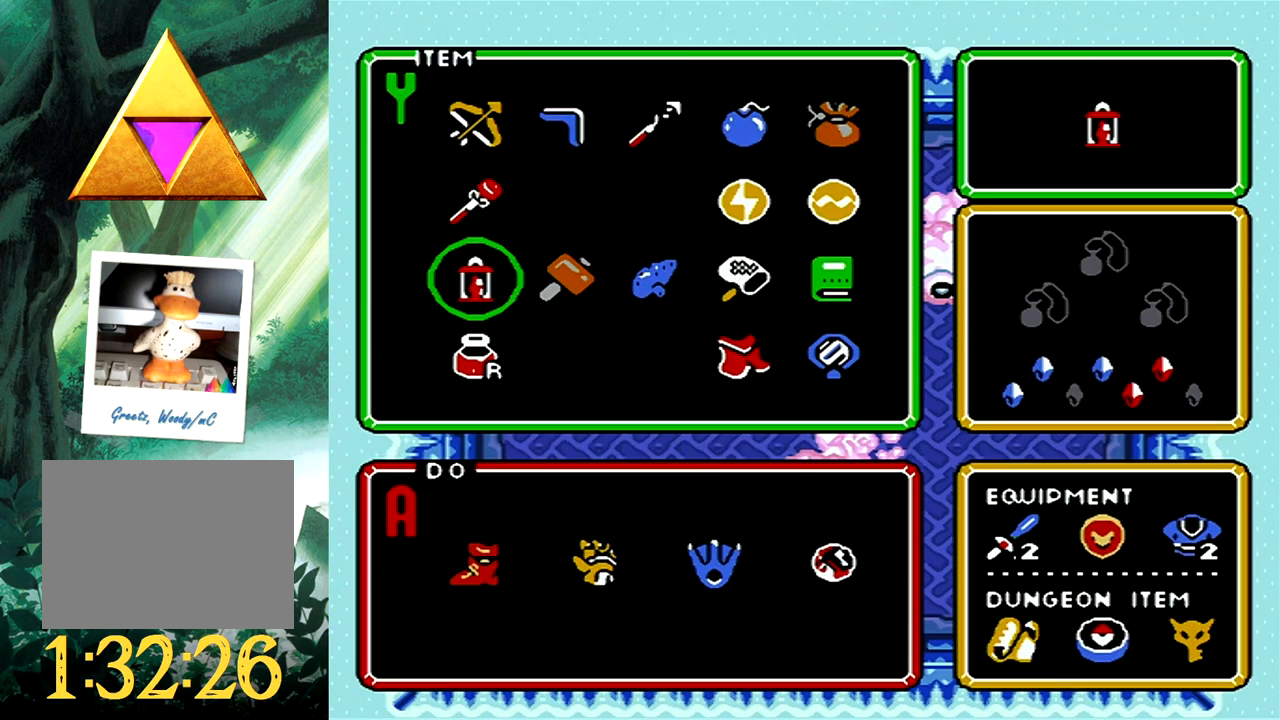
{"buttons": ["DPAD_DOWN"], "events": [[450, "DPAD_DOWN", "down"]]}
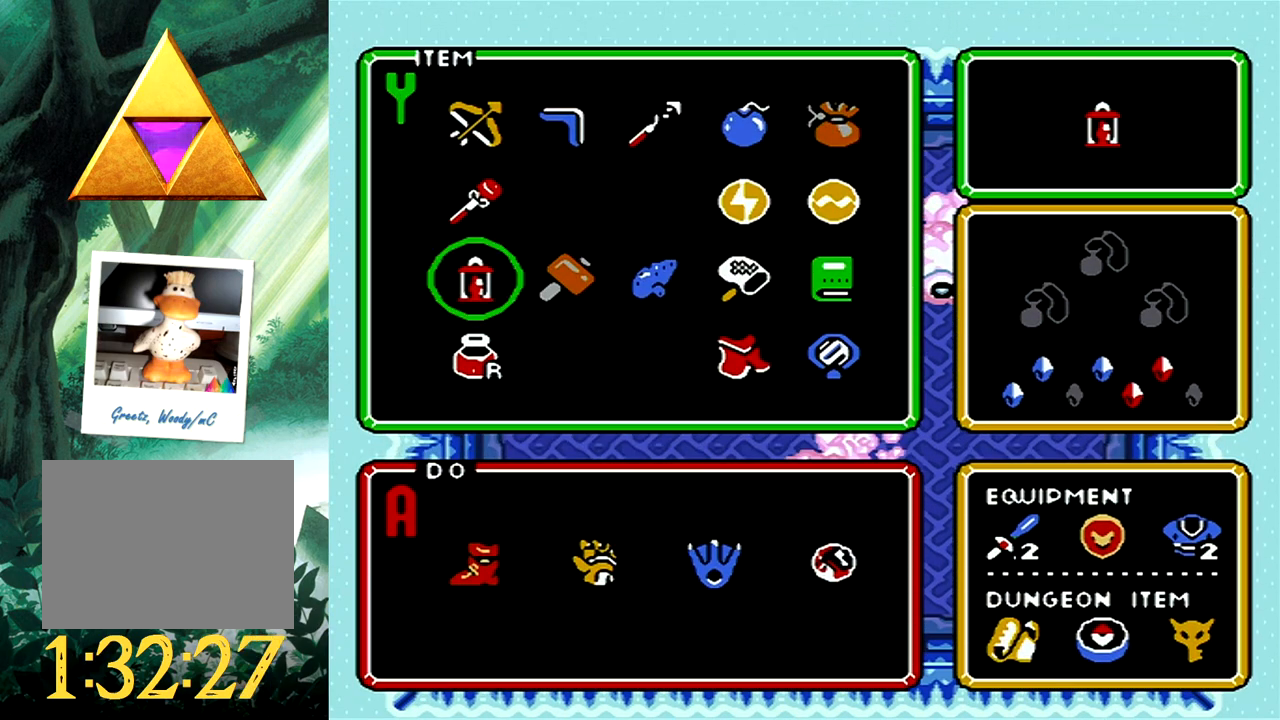
{"buttons": [], "events": [[50, "DPAD_DOWN", "up"]]}
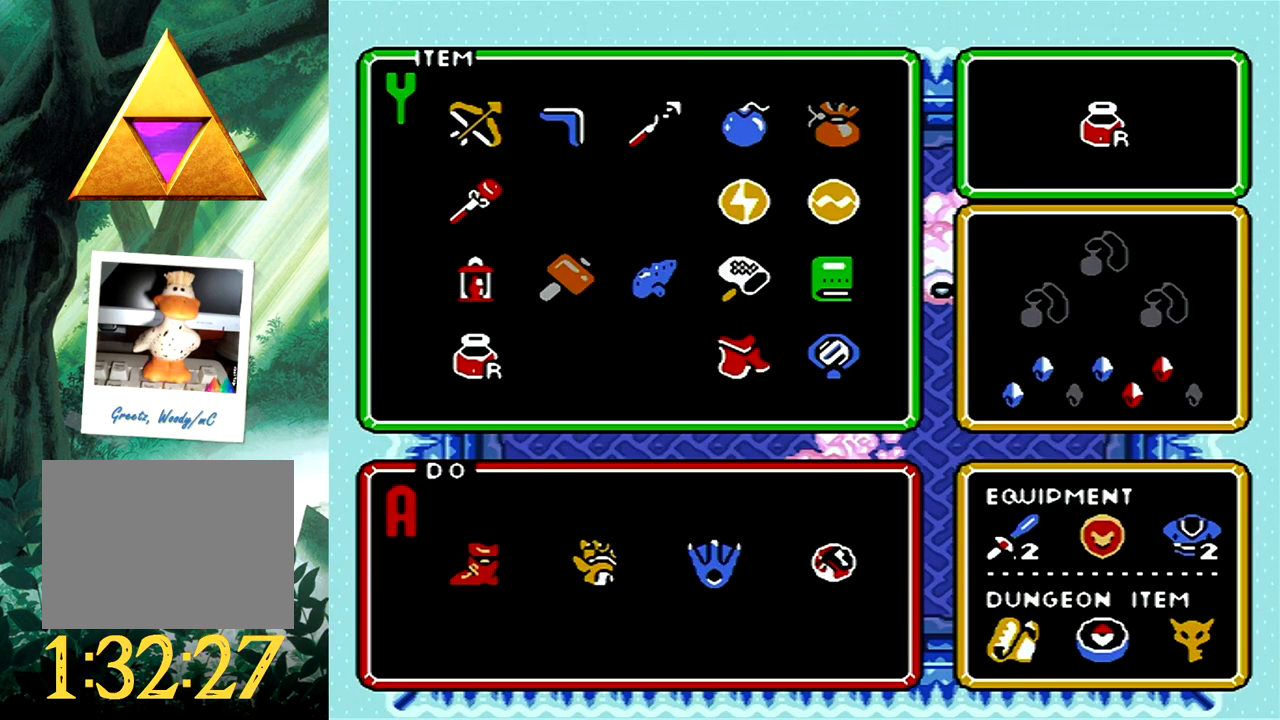
{"buttons": [], "events": []}
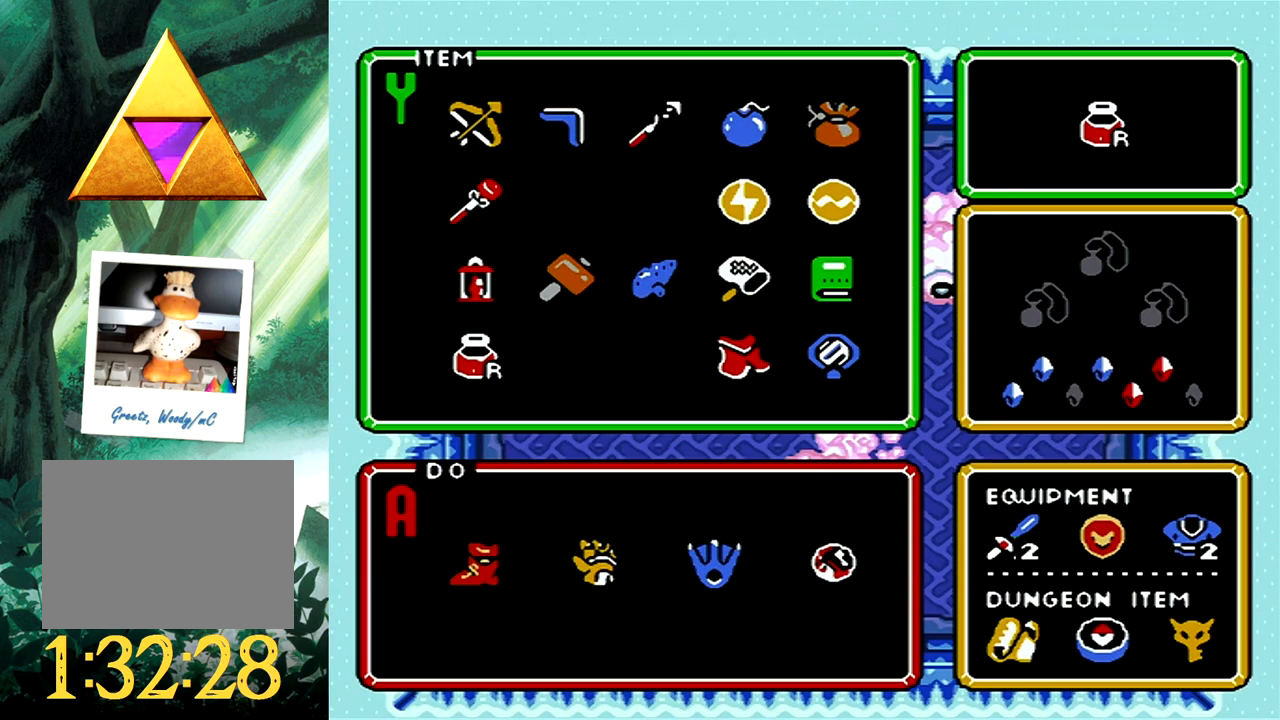
{"buttons": [], "events": []}
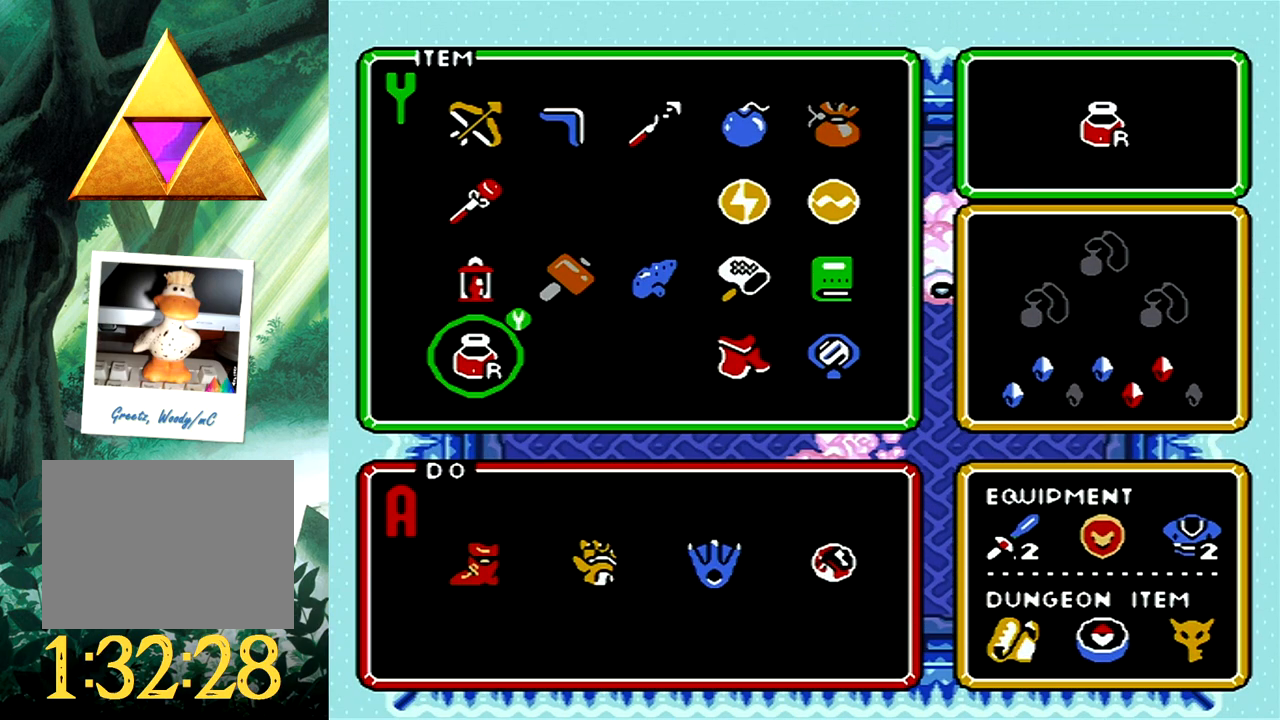
{"buttons": ["DPAD_RIGHT"], "events": [[67, "START", "down"], [233, "START", "up"], [300, "DPAD_RIGHT", "down"], [317, "DPAD_DOWN", "down"], [367, "X", "down"], [383, "DPAD_DOWN", "up"], [483, "X", "up"]]}
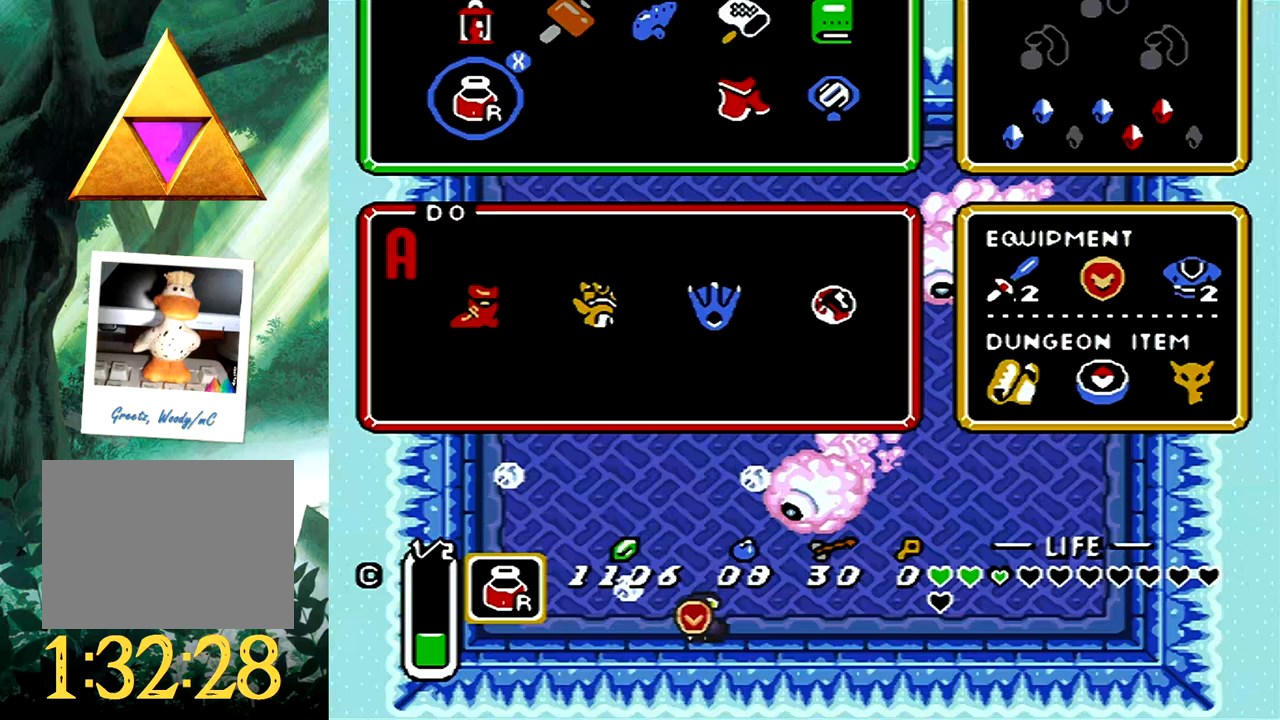
{"buttons": [], "events": [[17, "DPAD_RIGHT", "up"], [50, "X", "down"], [167, "X", "up"], [217, "X", "down"], [333, "X", "up"], [383, "X", "down"], [500, "X", "up"]]}
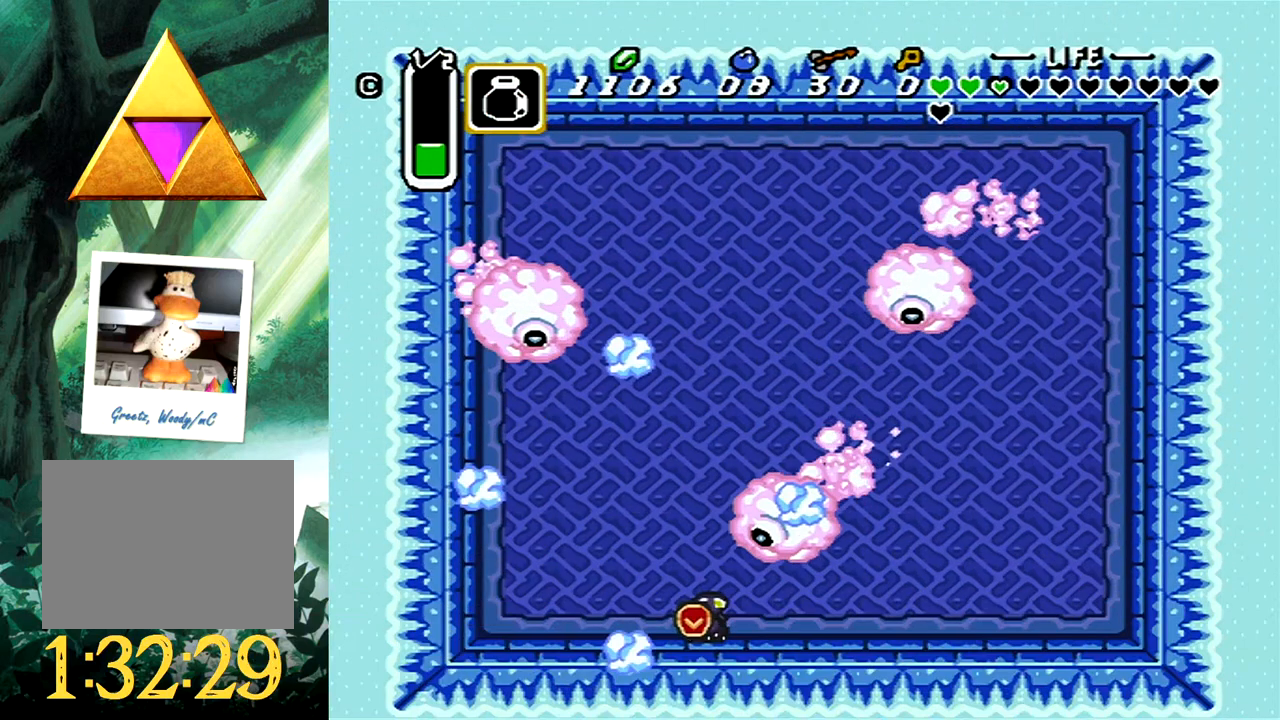
{"buttons": [], "events": []}
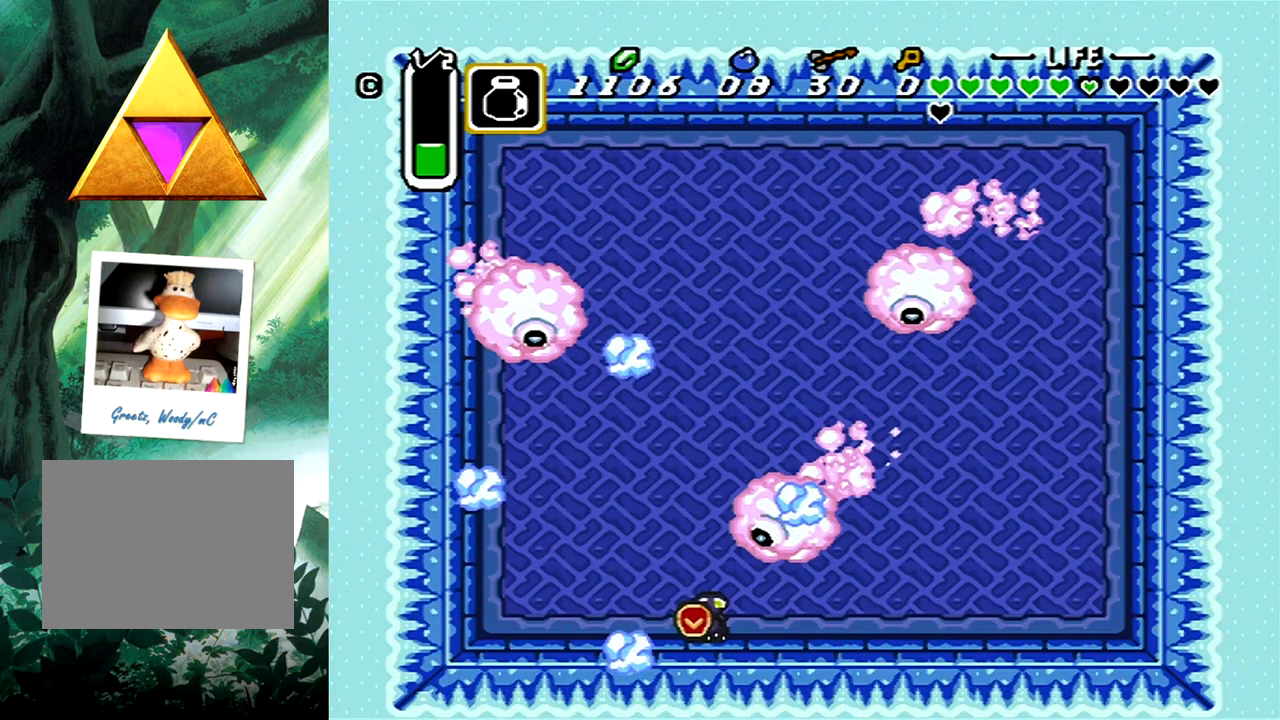
{"buttons": ["DPAD_RIGHT"], "events": [[300, "DPAD_RIGHT", "down"]]}